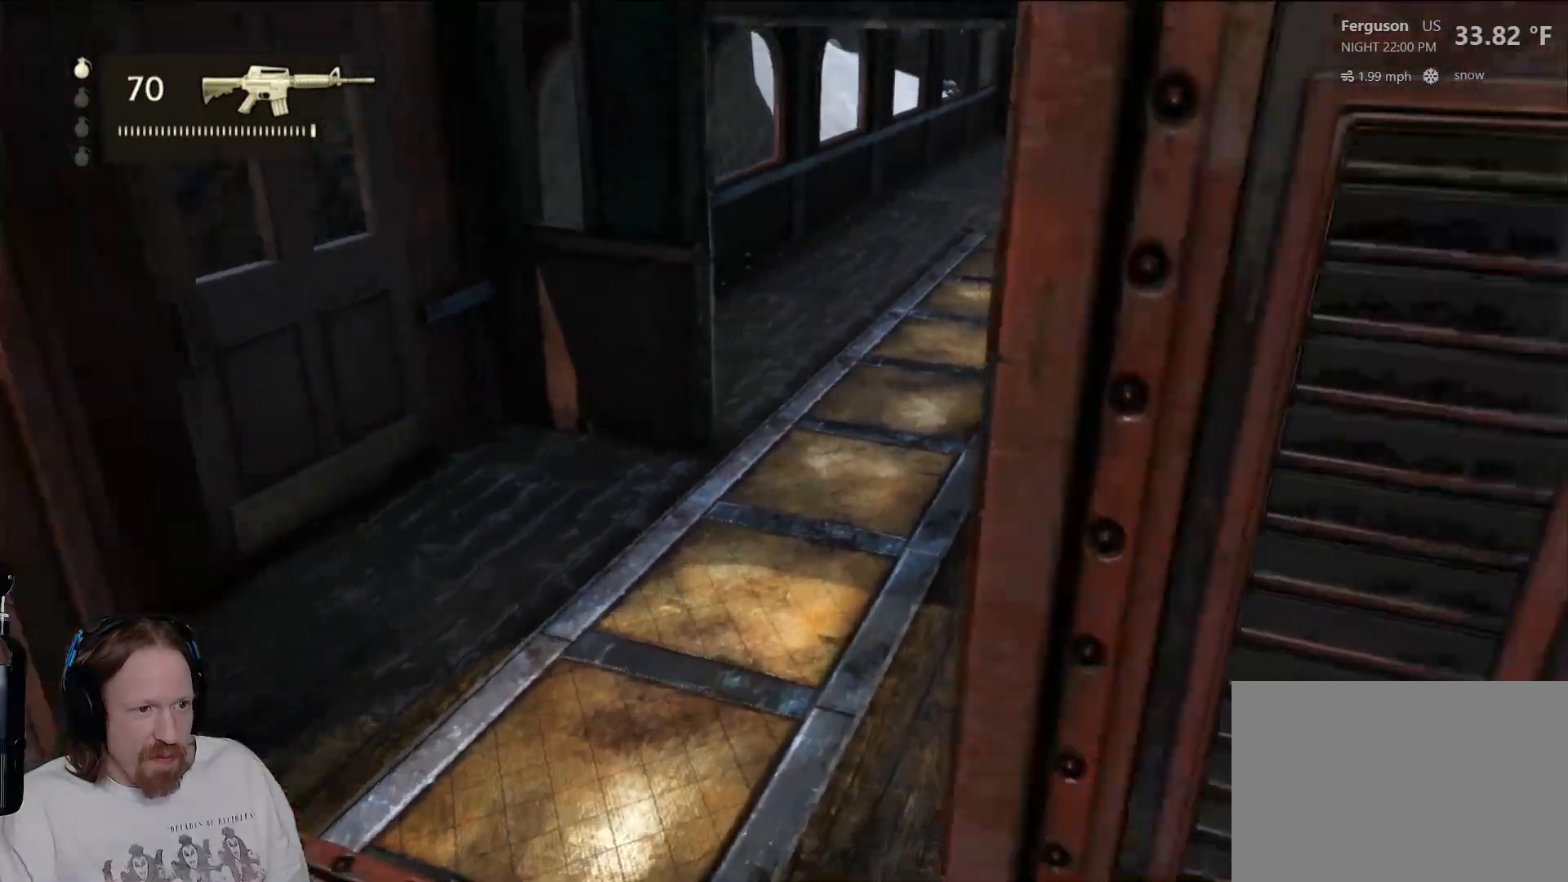
Gameplay with a controller (PlayStation layout); each line is a JSON object with the inputs held at the frame after it (dt_ms = milliseconds from this image to that frame). "events" lists button and stick changes between this image and that frame as [ms after this image, input, new state], when the widget could be followed in between. Not read: HOME R3.
{"dt_ms": 500, "buttons": [], "left_stick": "center", "right_stick": "left", "events": []}
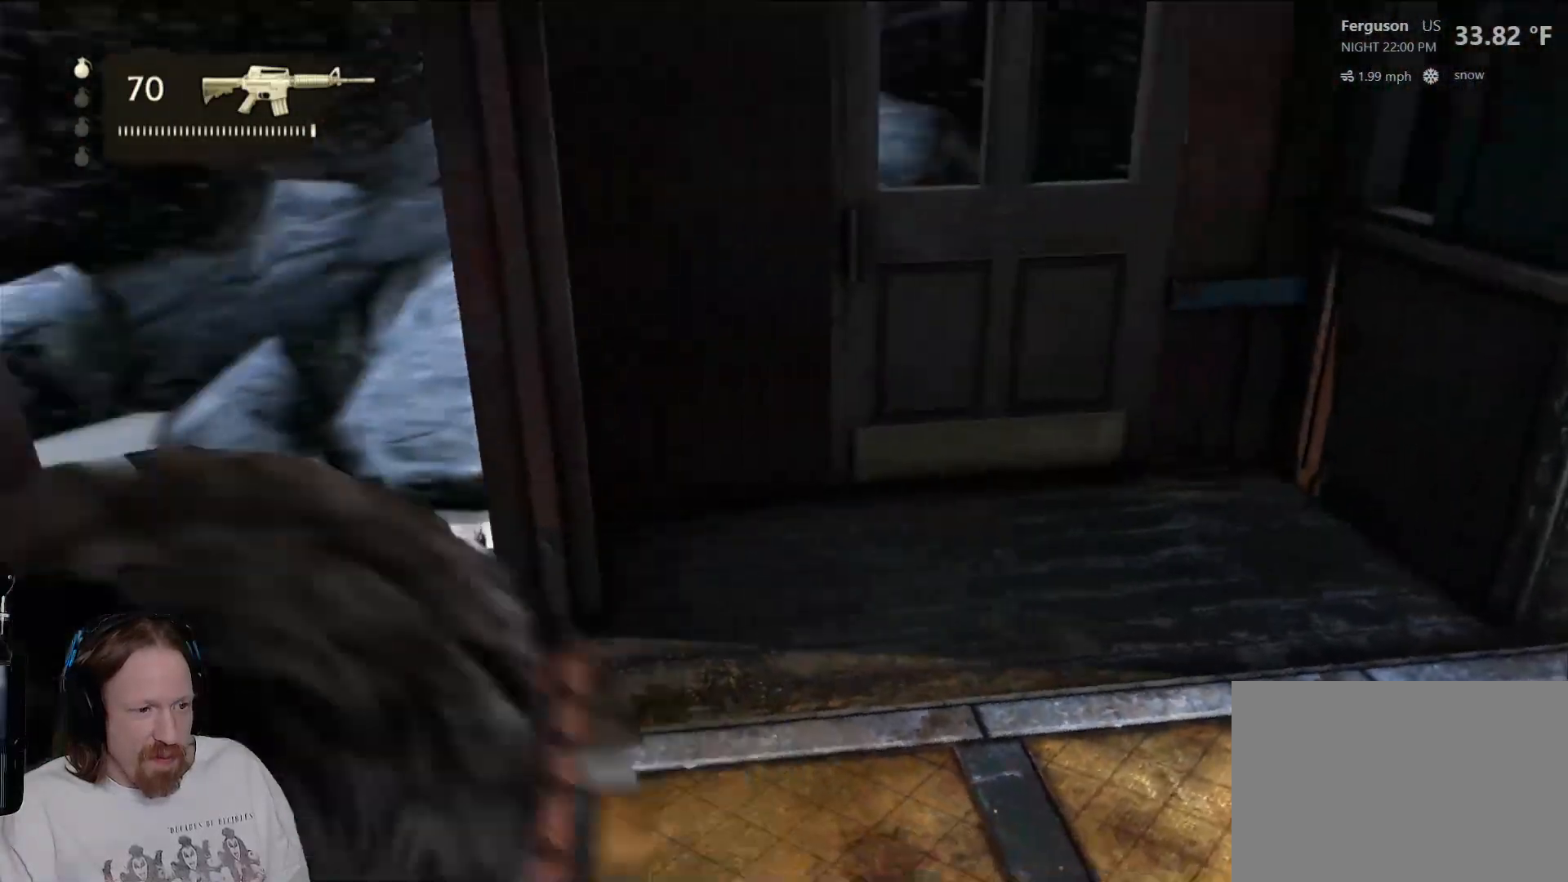
{"dt_ms": 500, "buttons": [], "left_stick": "center", "right_stick": "center", "events": [[250, "right_stick", "center"]]}
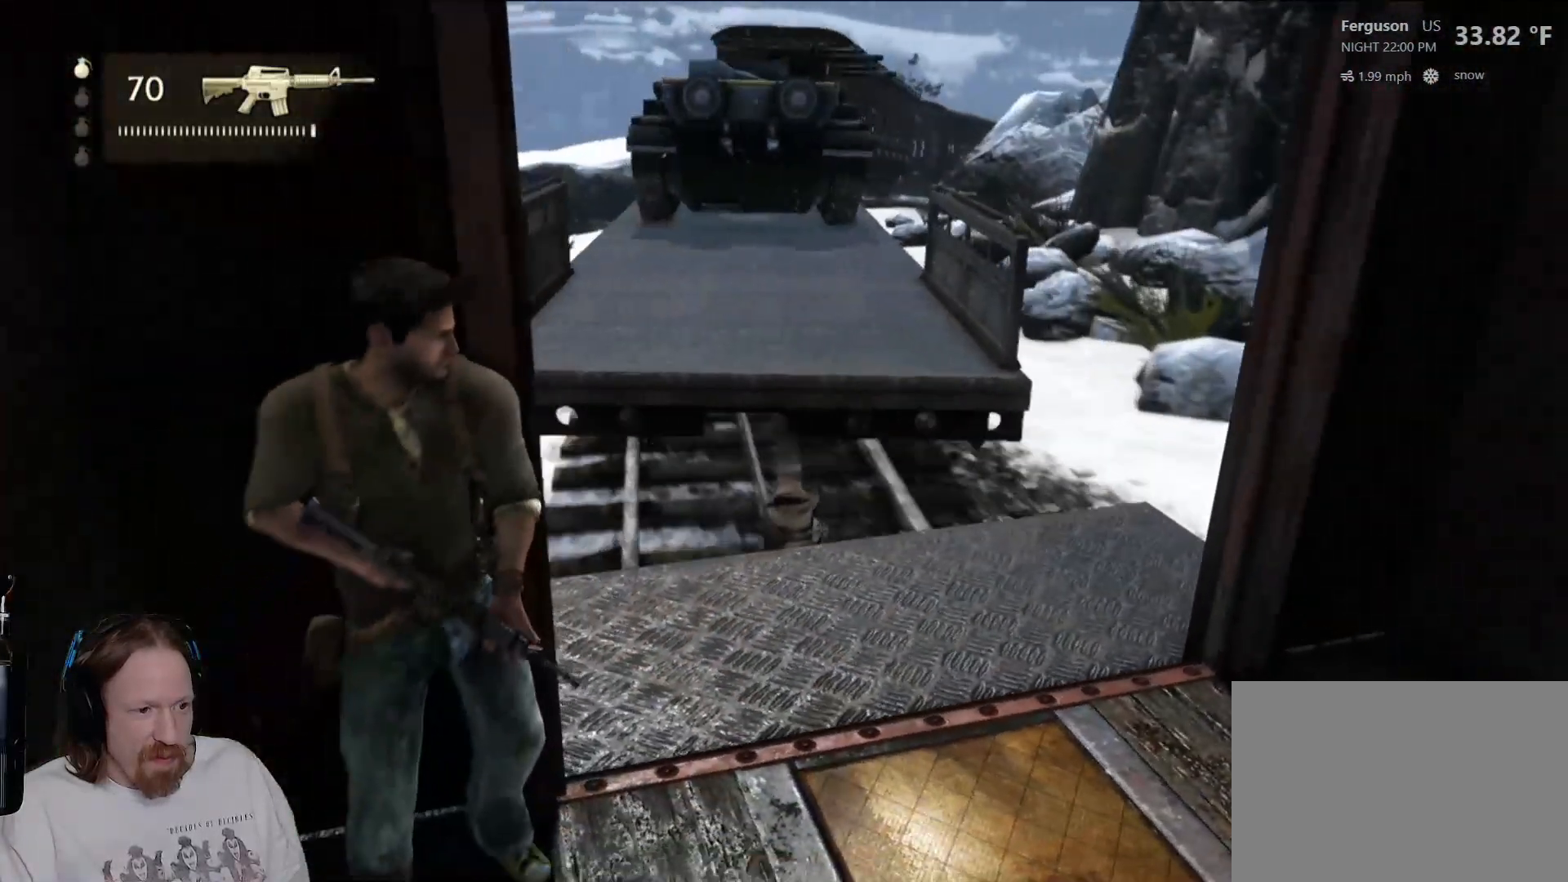
{"dt_ms": 500, "buttons": [], "left_stick": "center", "right_stick": "center", "events": [[250, "right_stick", "right"], [383, "right_stick", "center"]]}
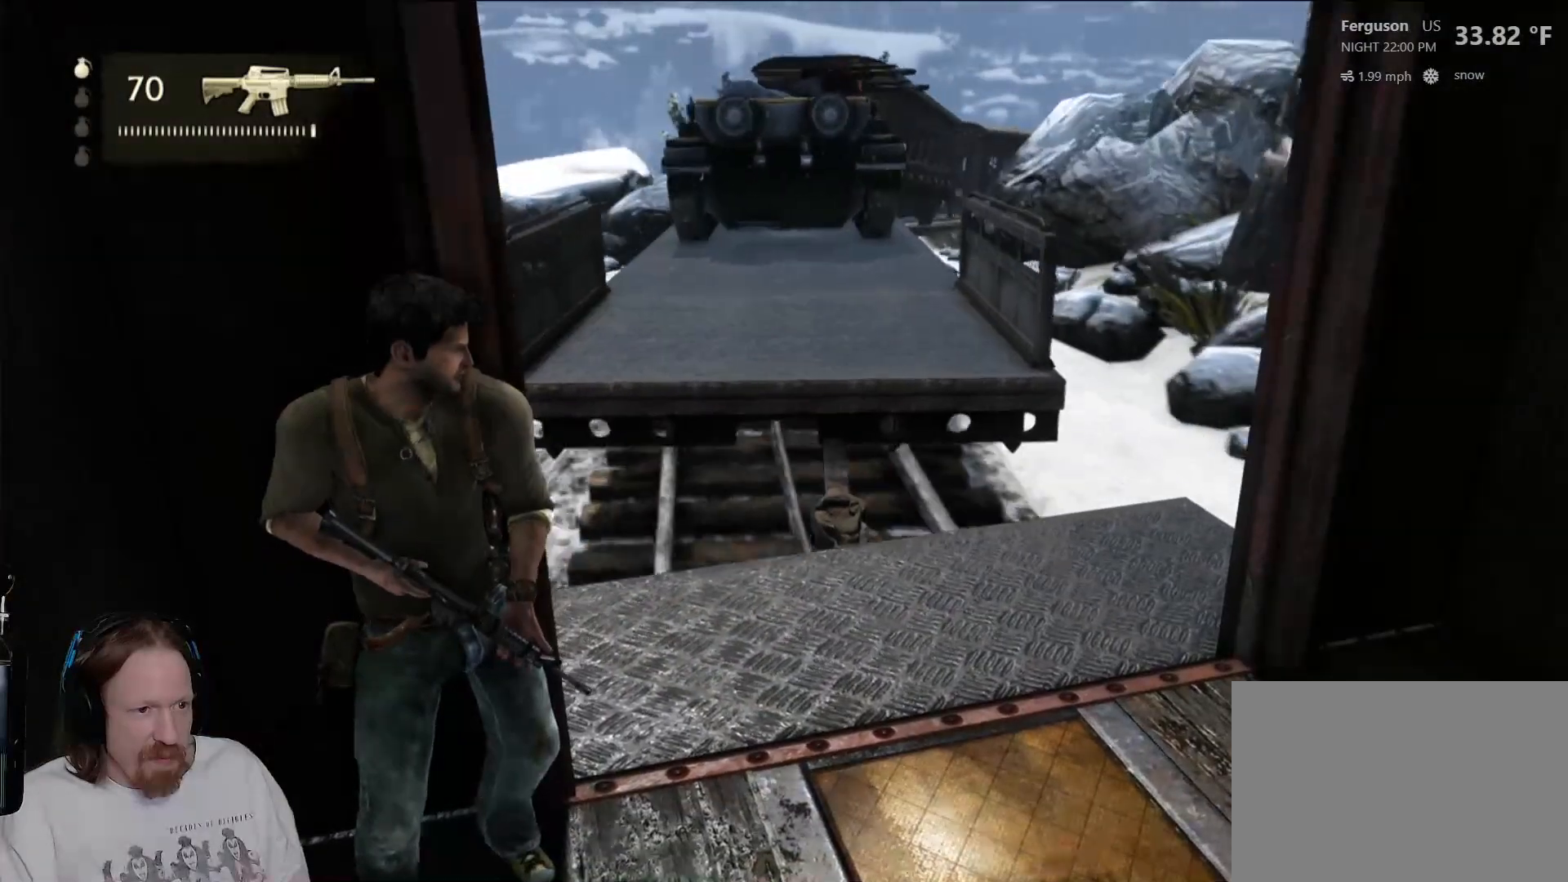
{"dt_ms": 500, "buttons": [], "left_stick": "center", "right_stick": "center", "events": []}
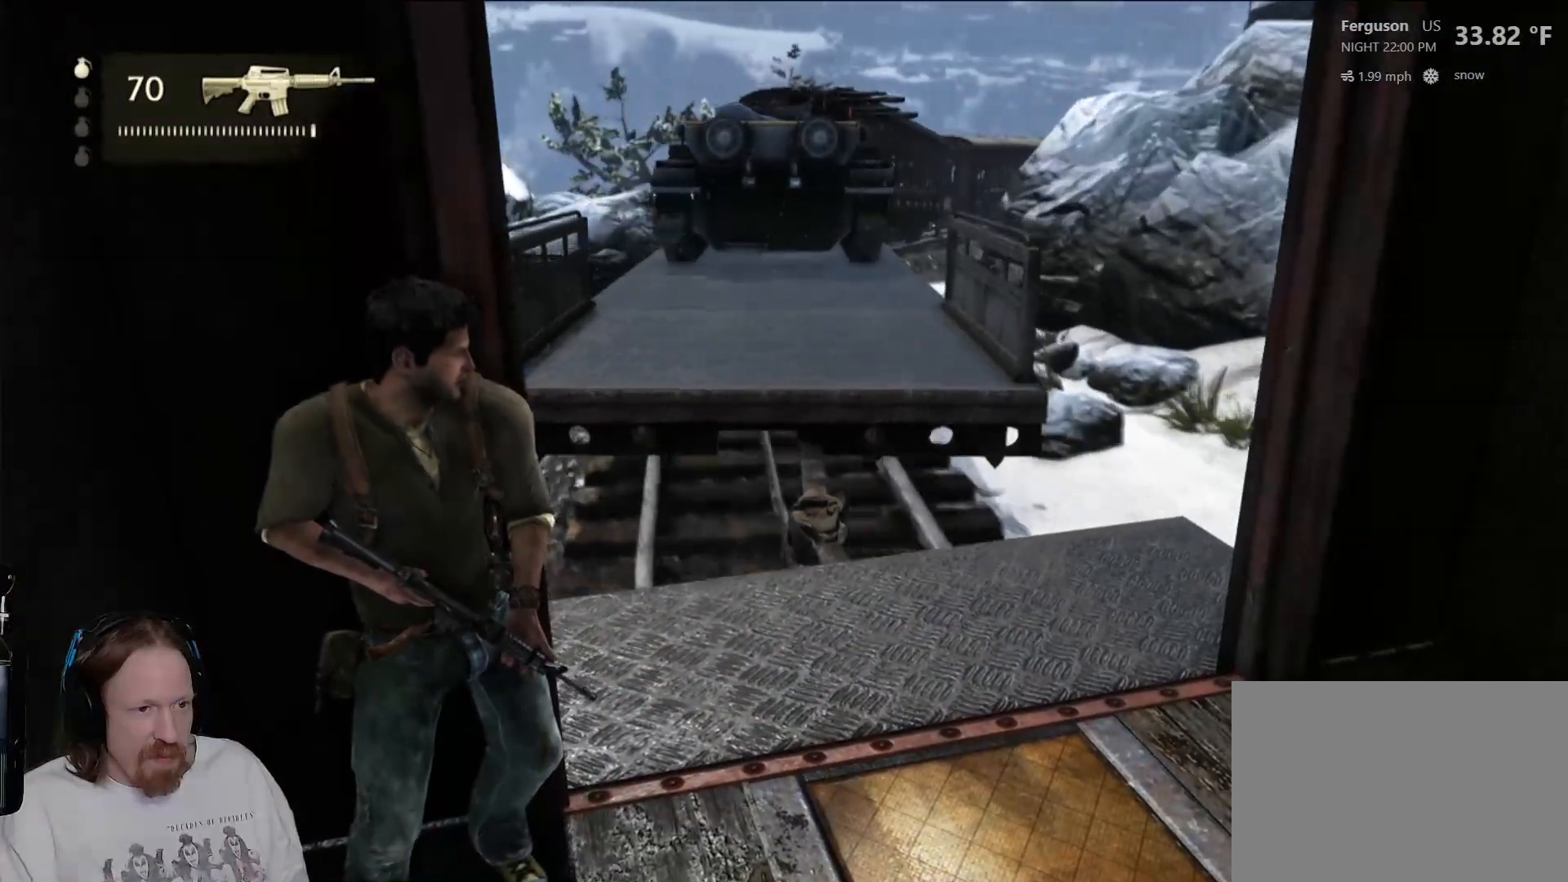
{"dt_ms": 500, "buttons": [], "left_stick": "center", "right_stick": "center", "events": []}
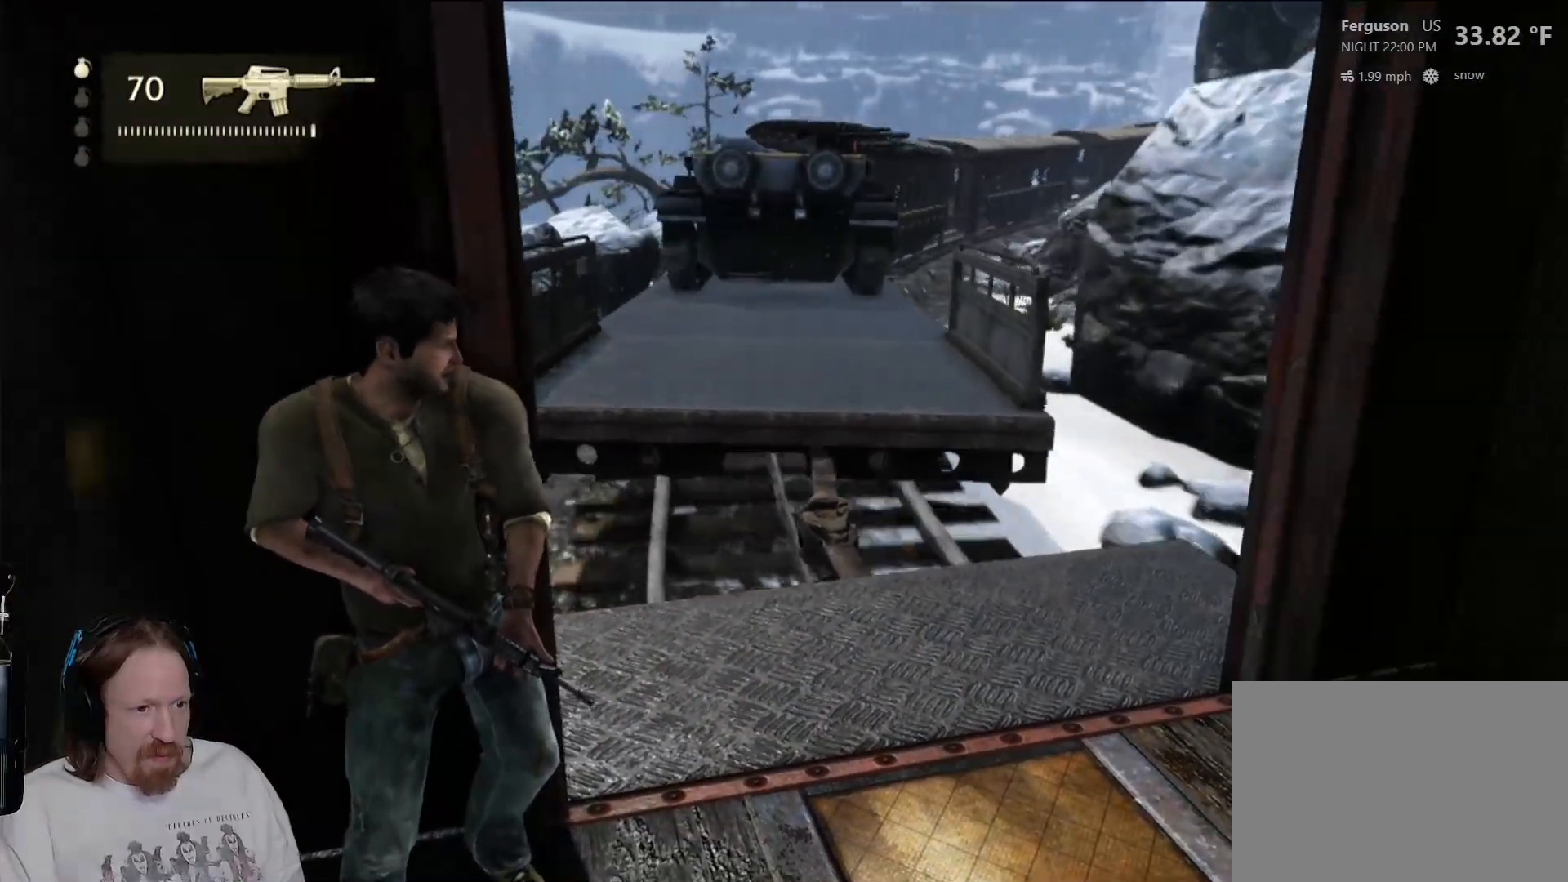
{"dt_ms": 500, "buttons": [], "left_stick": "down-right", "right_stick": "center", "events": [[167, "left_stick", "down-right"]]}
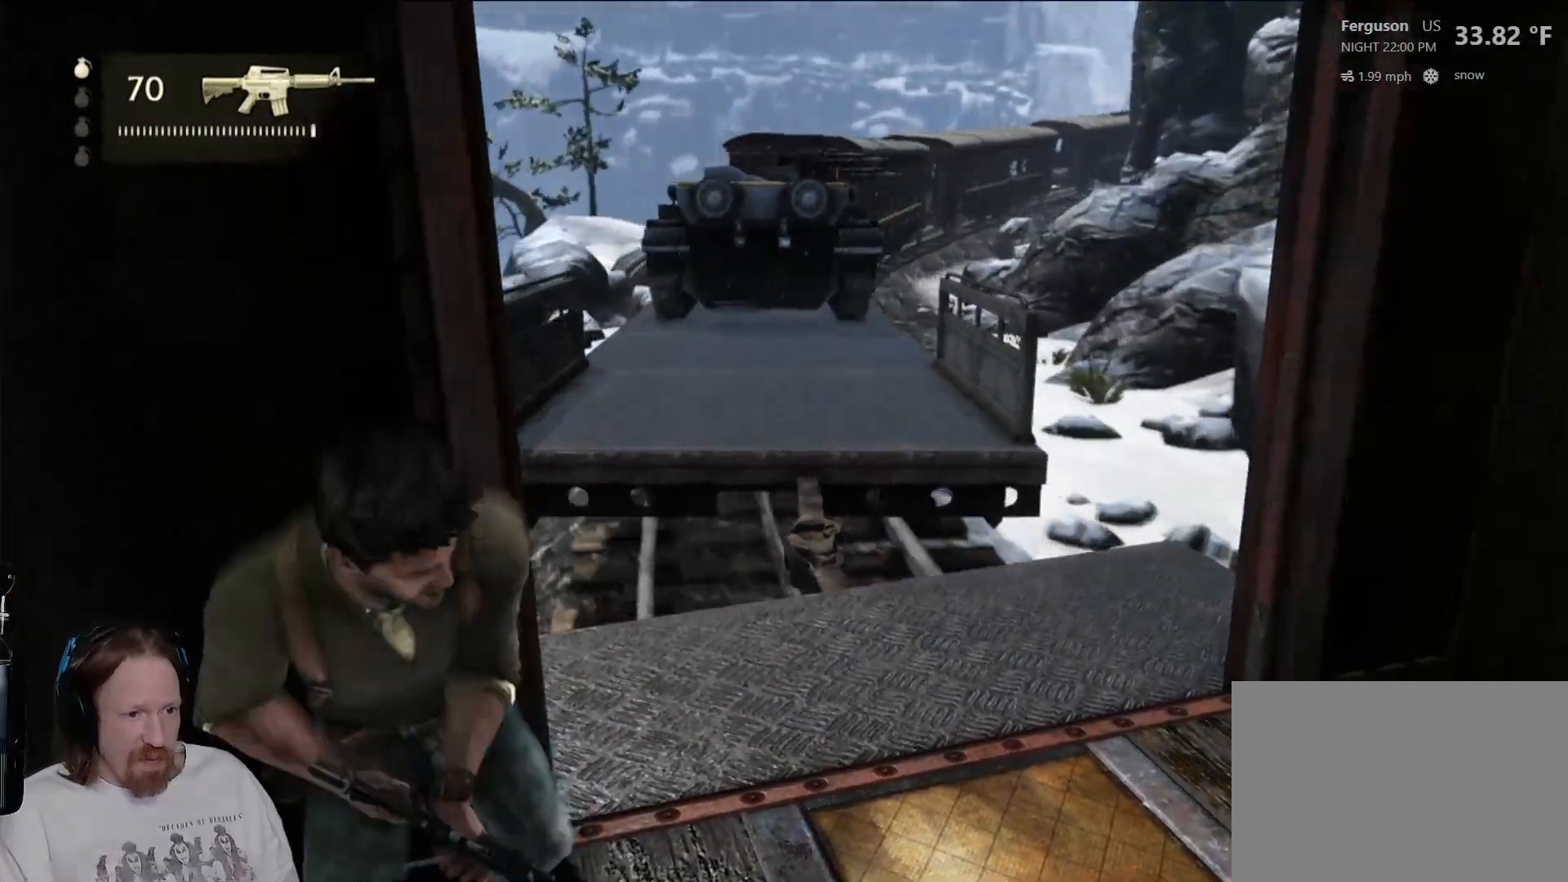
{"dt_ms": 500, "buttons": [], "left_stick": "up", "right_stick": "center", "events": [[50, "left_stick", "up-right"], [150, "right_stick", "up"], [167, "left_stick", "up"], [233, "right_stick", "up-left"], [450, "right_stick", "center"]]}
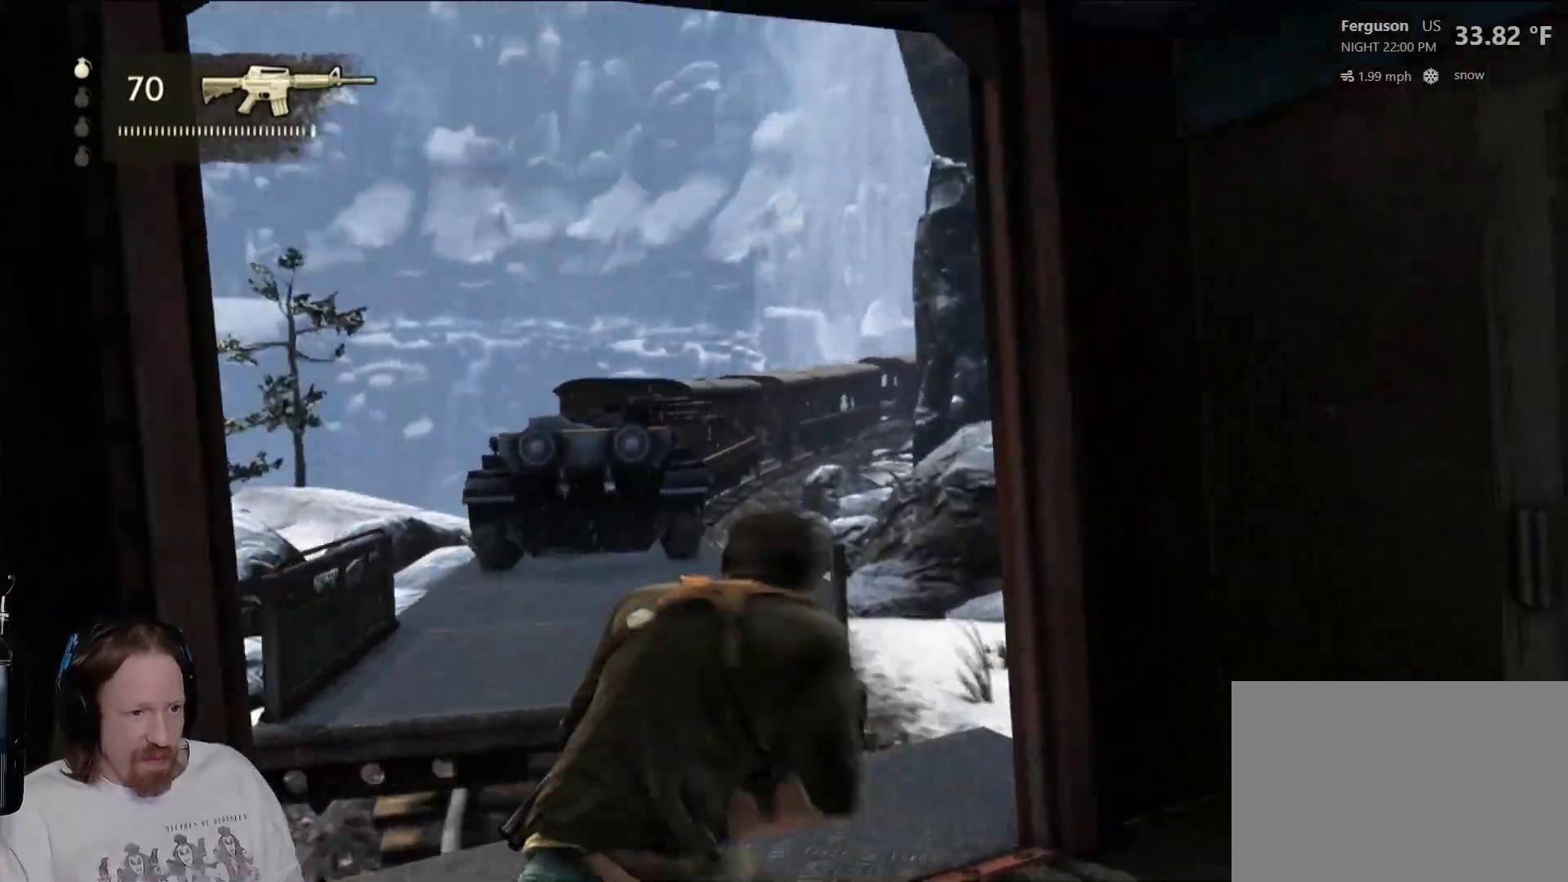
{"dt_ms": 500, "buttons": ["CROSS"], "left_stick": "up", "right_stick": "center", "events": [[267, "CROSS", "down"], [400, "CROSS", "up"], [467, "CROSS", "down"]]}
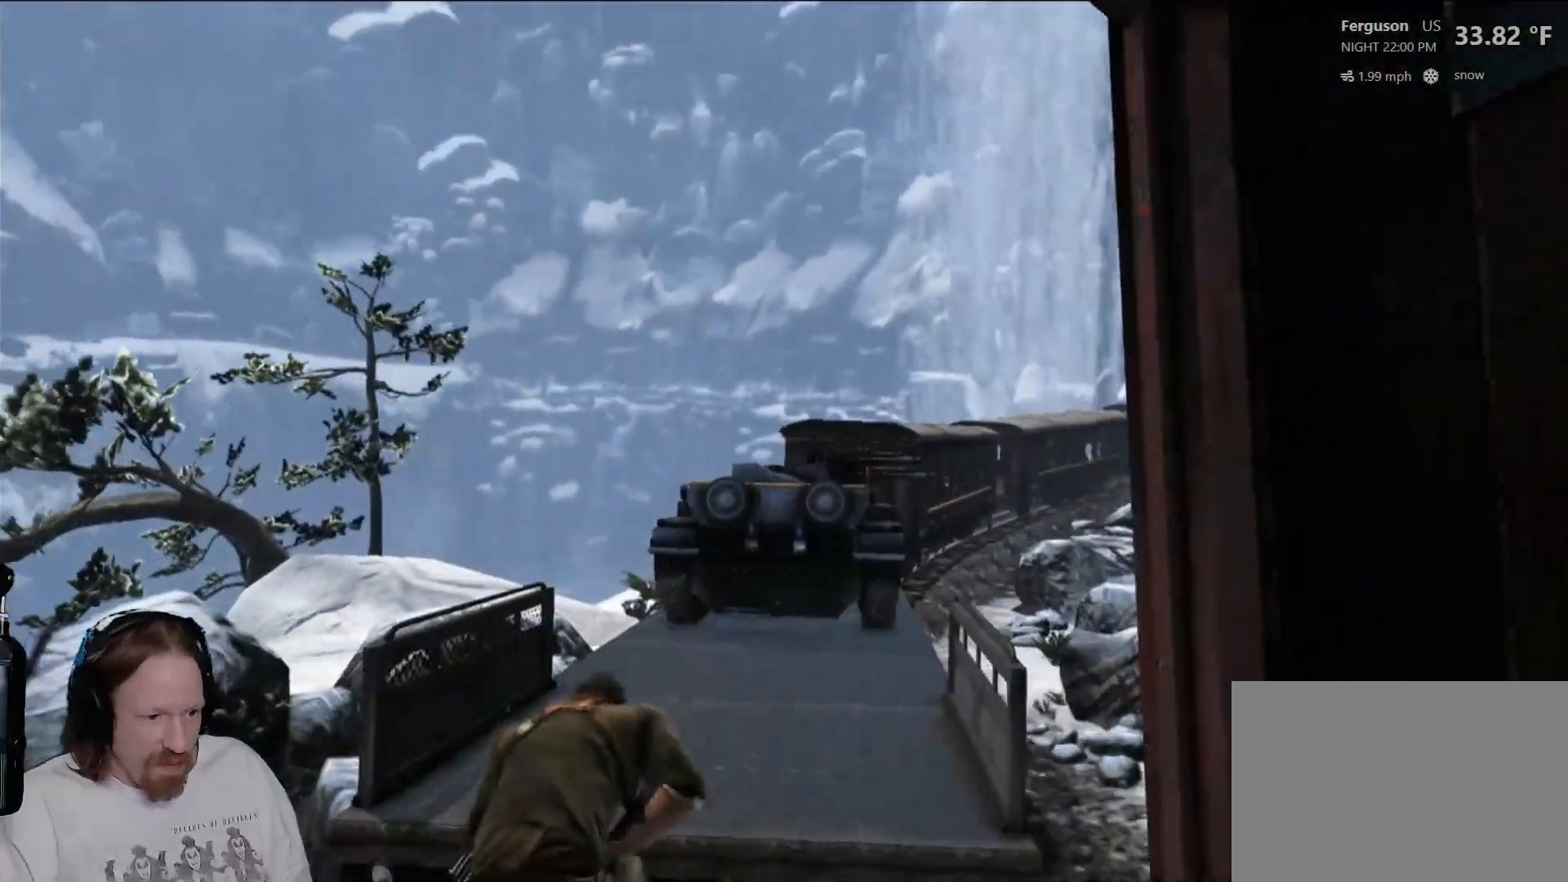
{"dt_ms": 500, "buttons": [], "left_stick": "up", "right_stick": "down-right"}
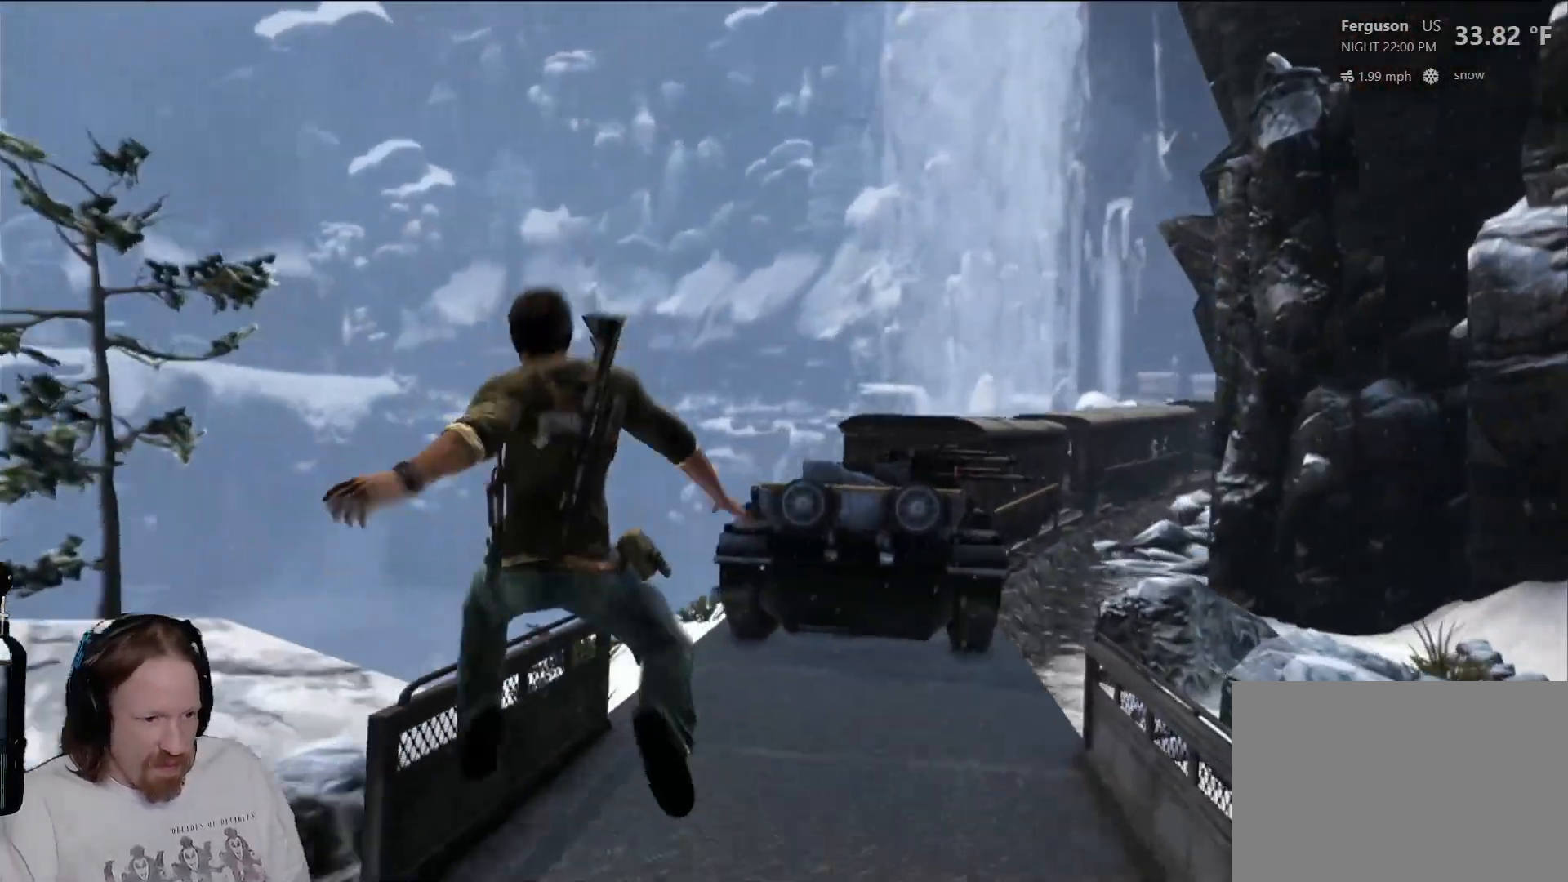
{"dt_ms": 500, "buttons": [], "left_stick": "up-right", "right_stick": "center", "events": [[33, "left_stick", "up-left"], [83, "right_stick", "center"], [233, "left_stick", "up-right"], [267, "right_stick", "right"], [333, "DPAD_UP", "down"], [350, "DPAD_UP", "up"], [450, "right_stick", "center"]]}
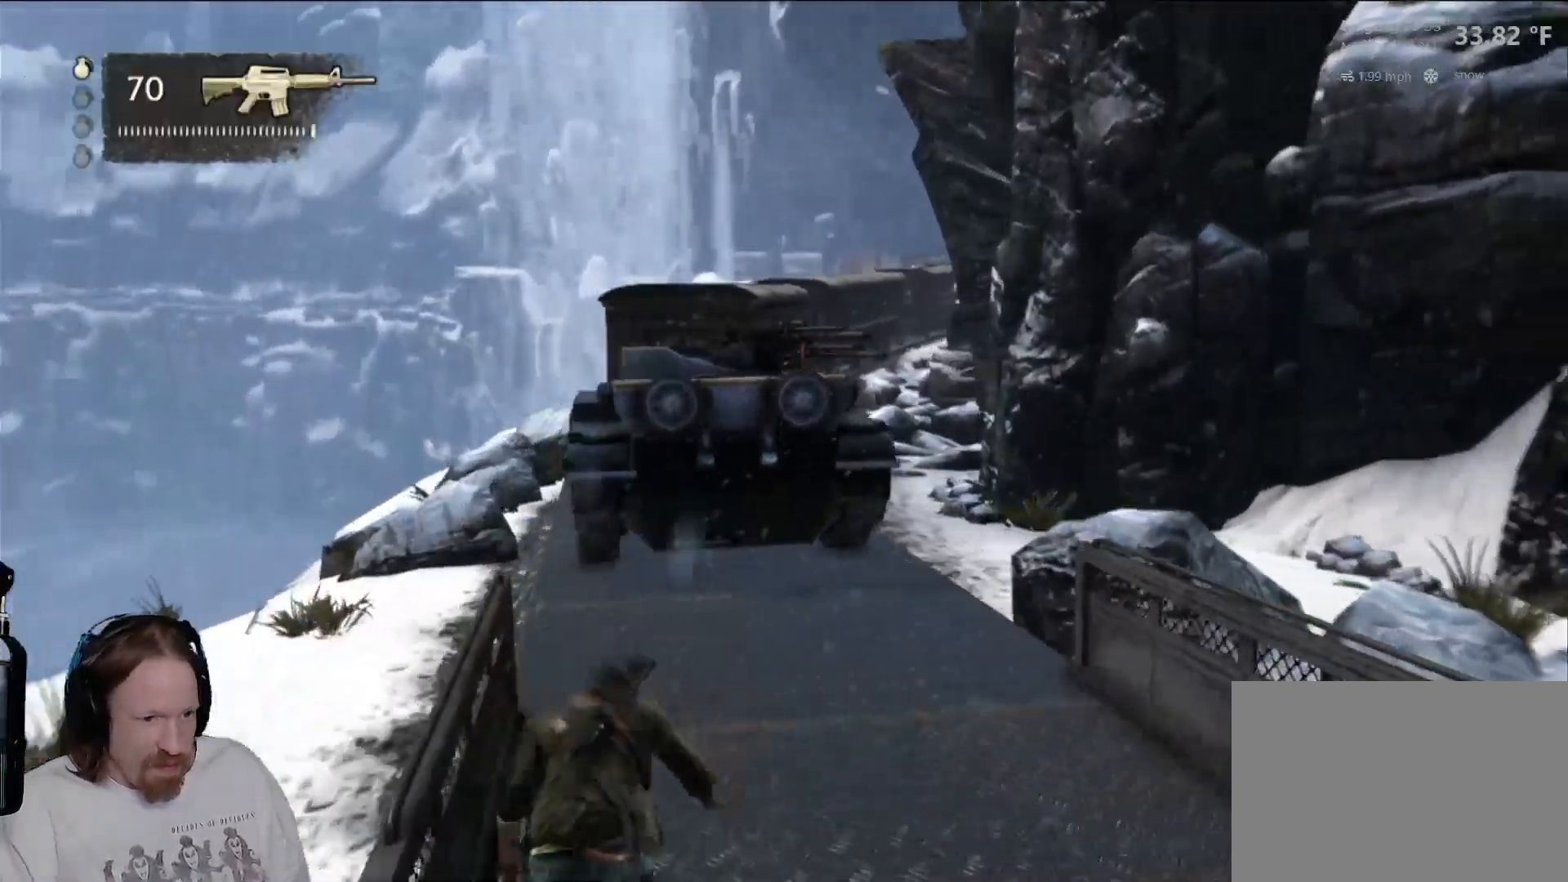
{"dt_ms": 500, "buttons": ["R1"], "left_stick": "up", "right_stick": "left", "events": [[50, "left_stick", "up"], [367, "right_stick", "left"], [467, "R1", "down"], [483, "R1", "up"], [500, "R1", "down"]]}
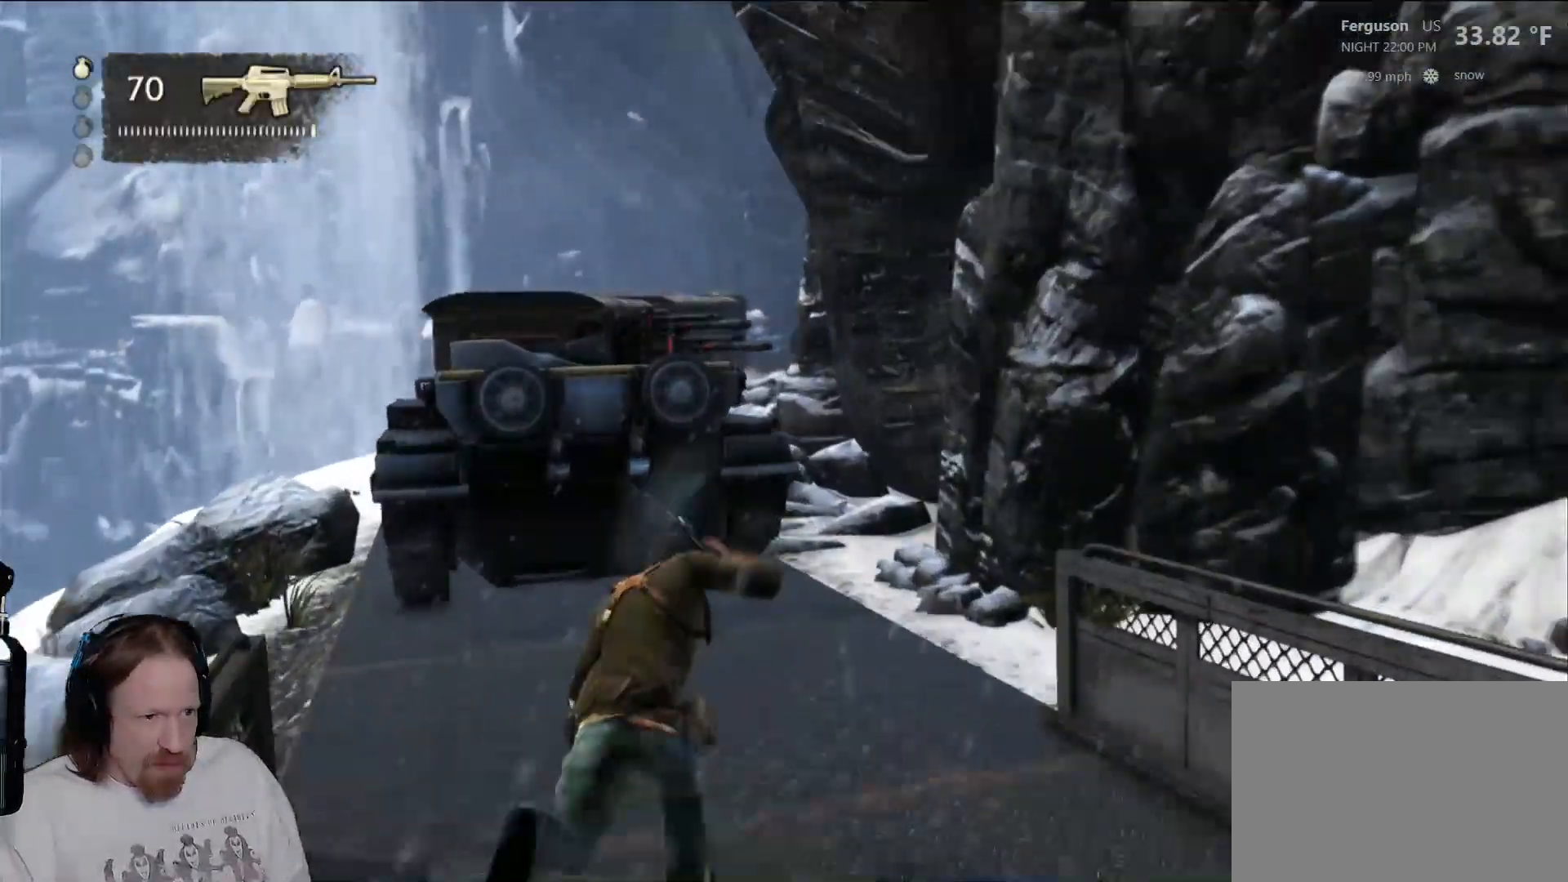
{"dt_ms": 500, "buttons": [], "left_stick": "up", "right_stick": "center", "events": [[17, "right_stick", "center"], [33, "R1", "up"], [33, "TRIANGLE", "down"], [117, "TRIANGLE", "up"], [183, "SQUARE", "down"], [200, "SQUARE", "up"], [200, "right_stick", "up-right"], [250, "right_stick", "up-left"], [317, "DPAD_UP", "down"], [333, "DPAD_UP", "up"], [350, "right_stick", "center"], [383, "CROSS", "down"], [400, "DPAD_UP", "down"], [417, "DPAD_UP", "up"], [433, "DPAD_RIGHT", "down"], [433, "DPAD_UP", "down"], [450, "DPAD_RIGHT", "up"], [450, "DPAD_UP", "up"], [467, "DPAD_DOWN", "down"], [483, "CROSS", "up"], [483, "DPAD_DOWN", "up"]]}
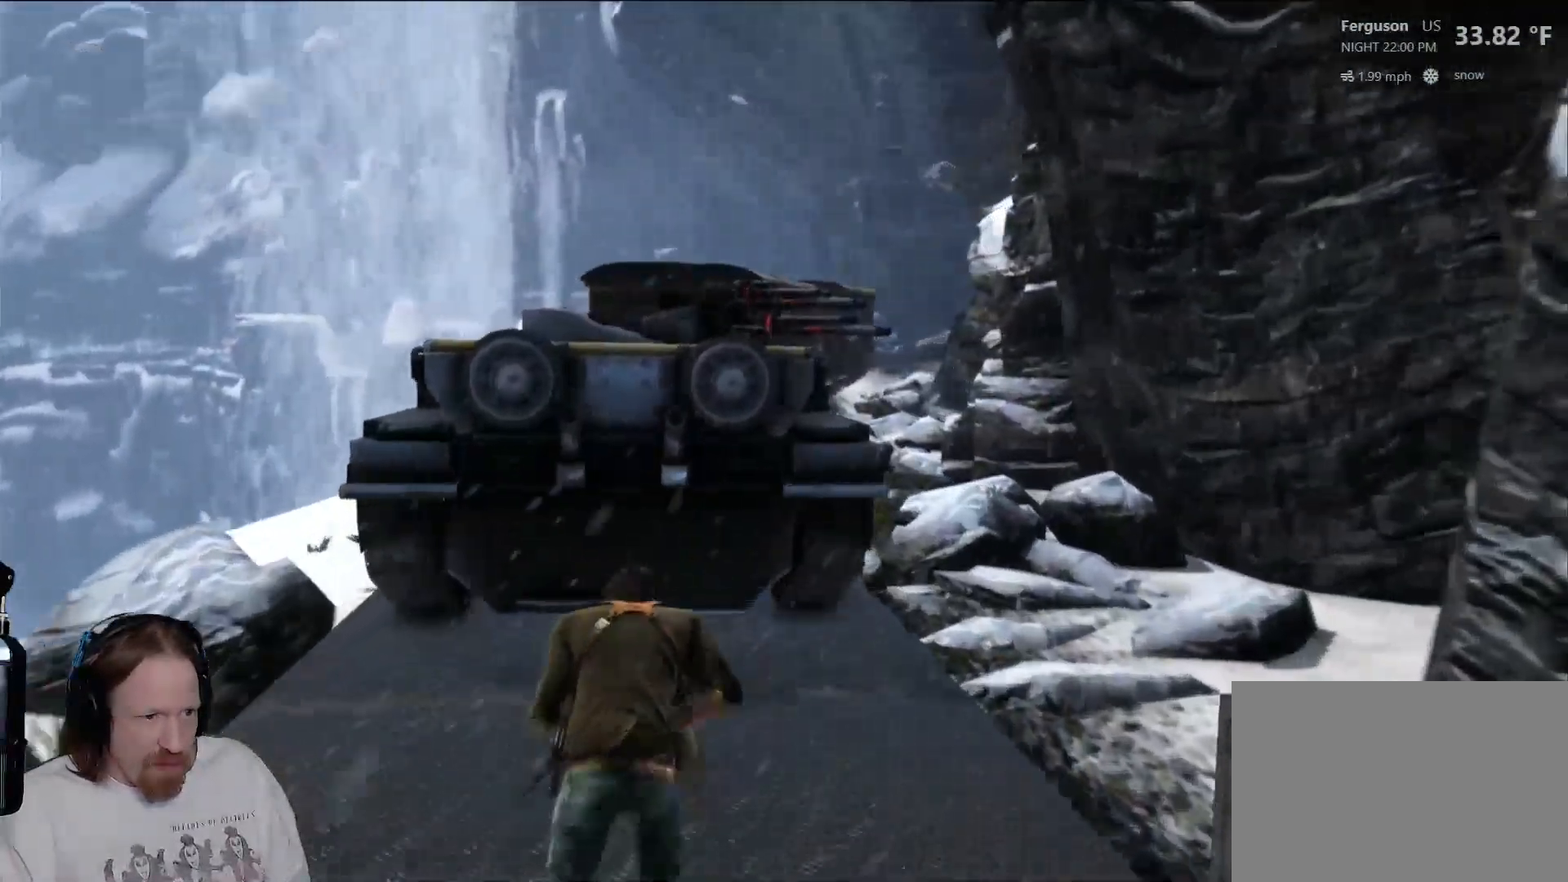
{"dt_ms": 500, "buttons": ["CROSS"], "left_stick": "up", "right_stick": "center"}
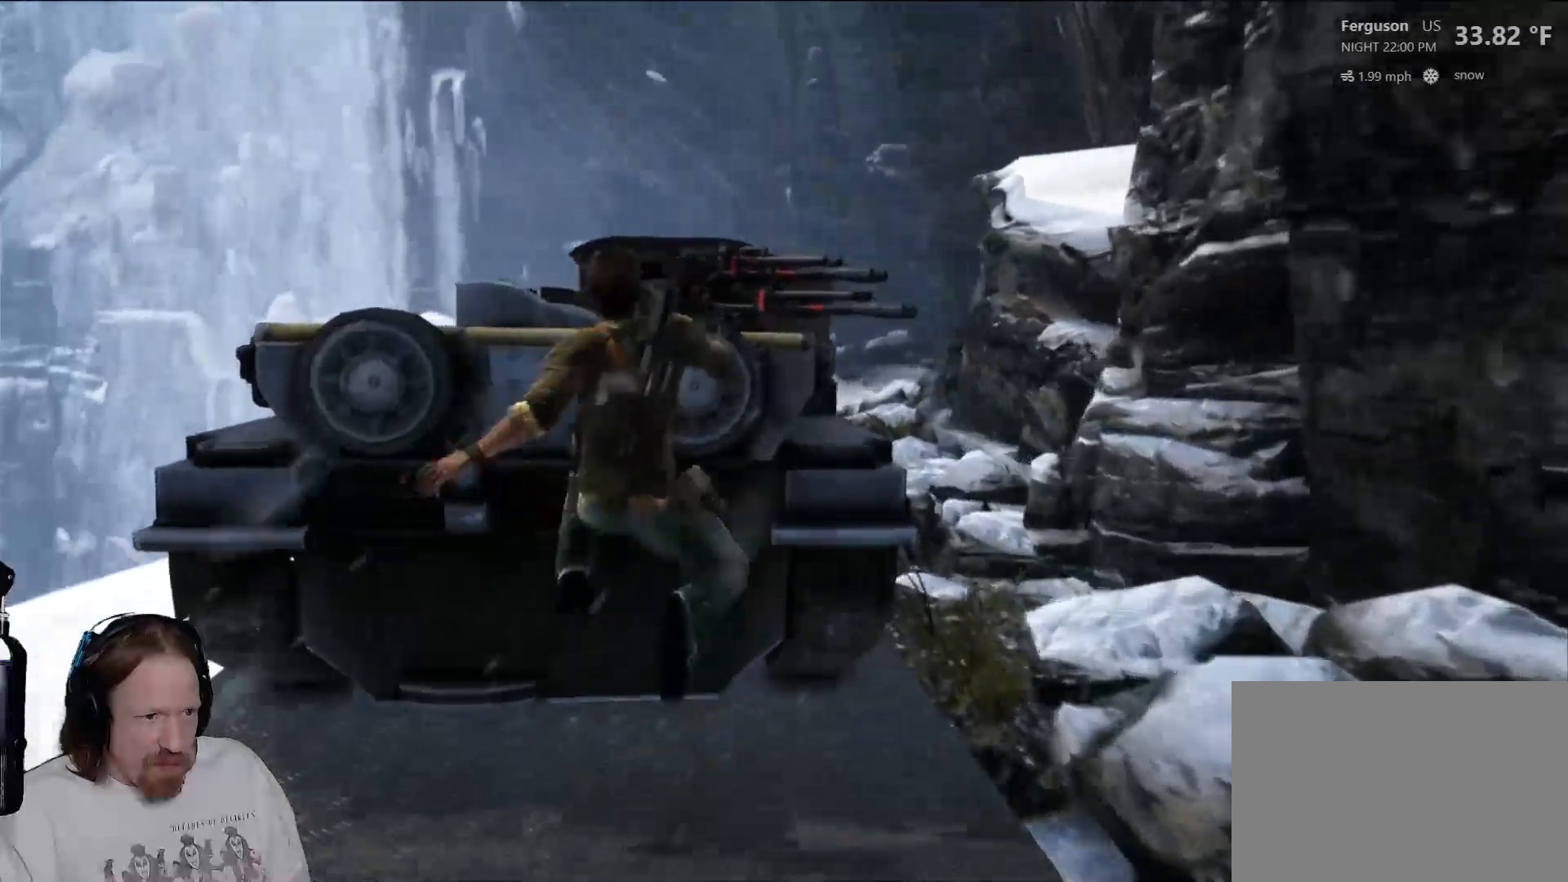
{"dt_ms": 500, "buttons": ["CROSS"], "left_stick": "up", "right_stick": "center"}
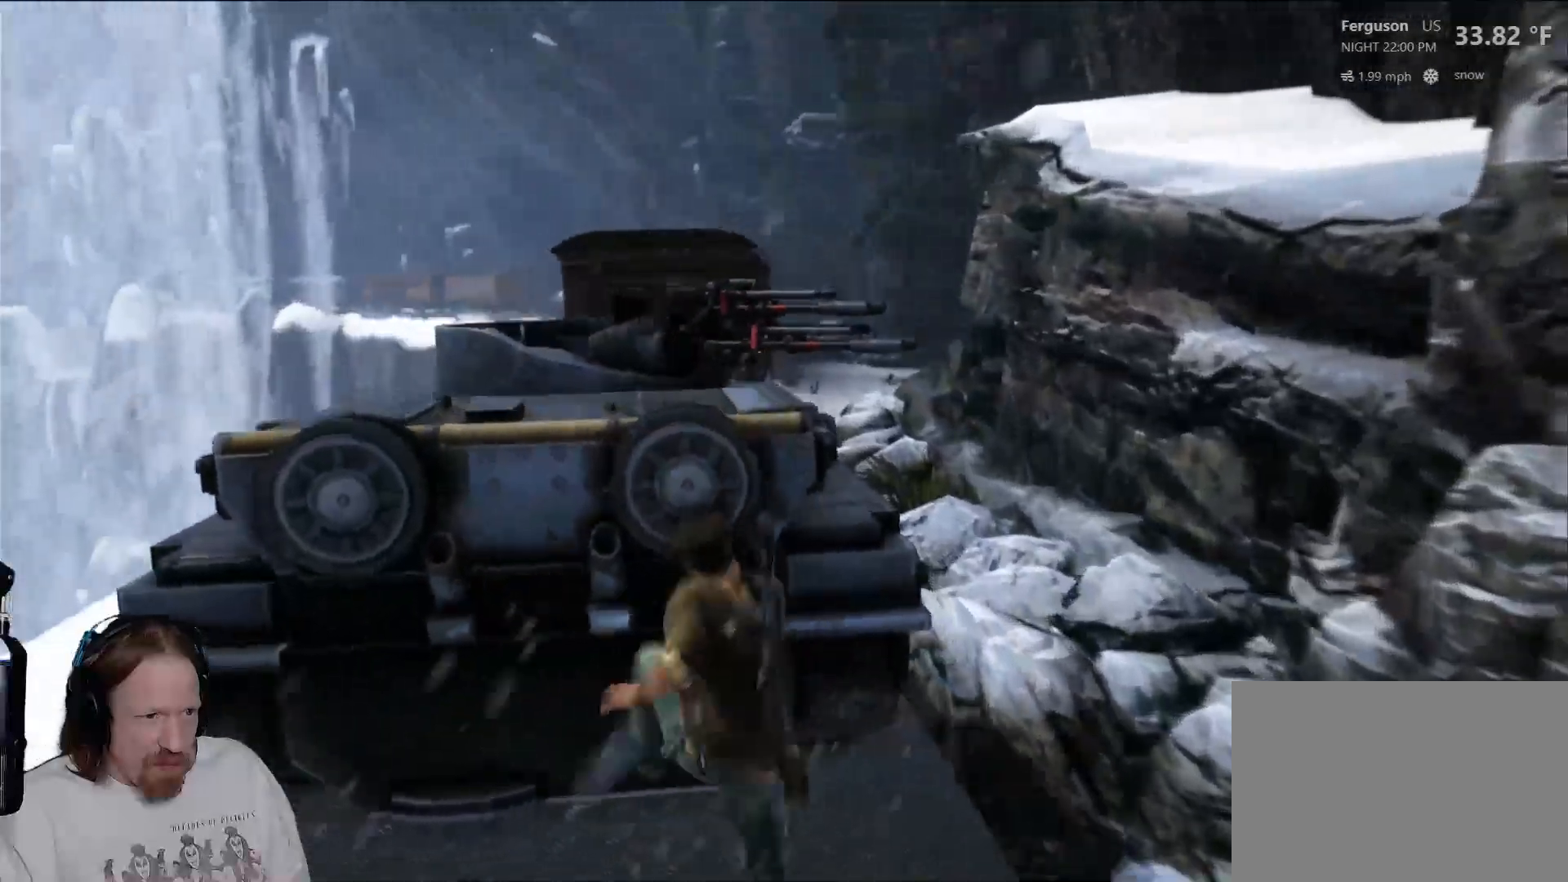
{"dt_ms": 500, "buttons": [], "left_stick": "up", "right_stick": "center", "events": [[50, "CROSS", "up"], [50, "L1", "down"], [67, "L1", "up"], [117, "CROSS", "down"], [250, "CROSS", "up"], [333, "CROSS", "down"], [467, "CROSS", "up"]]}
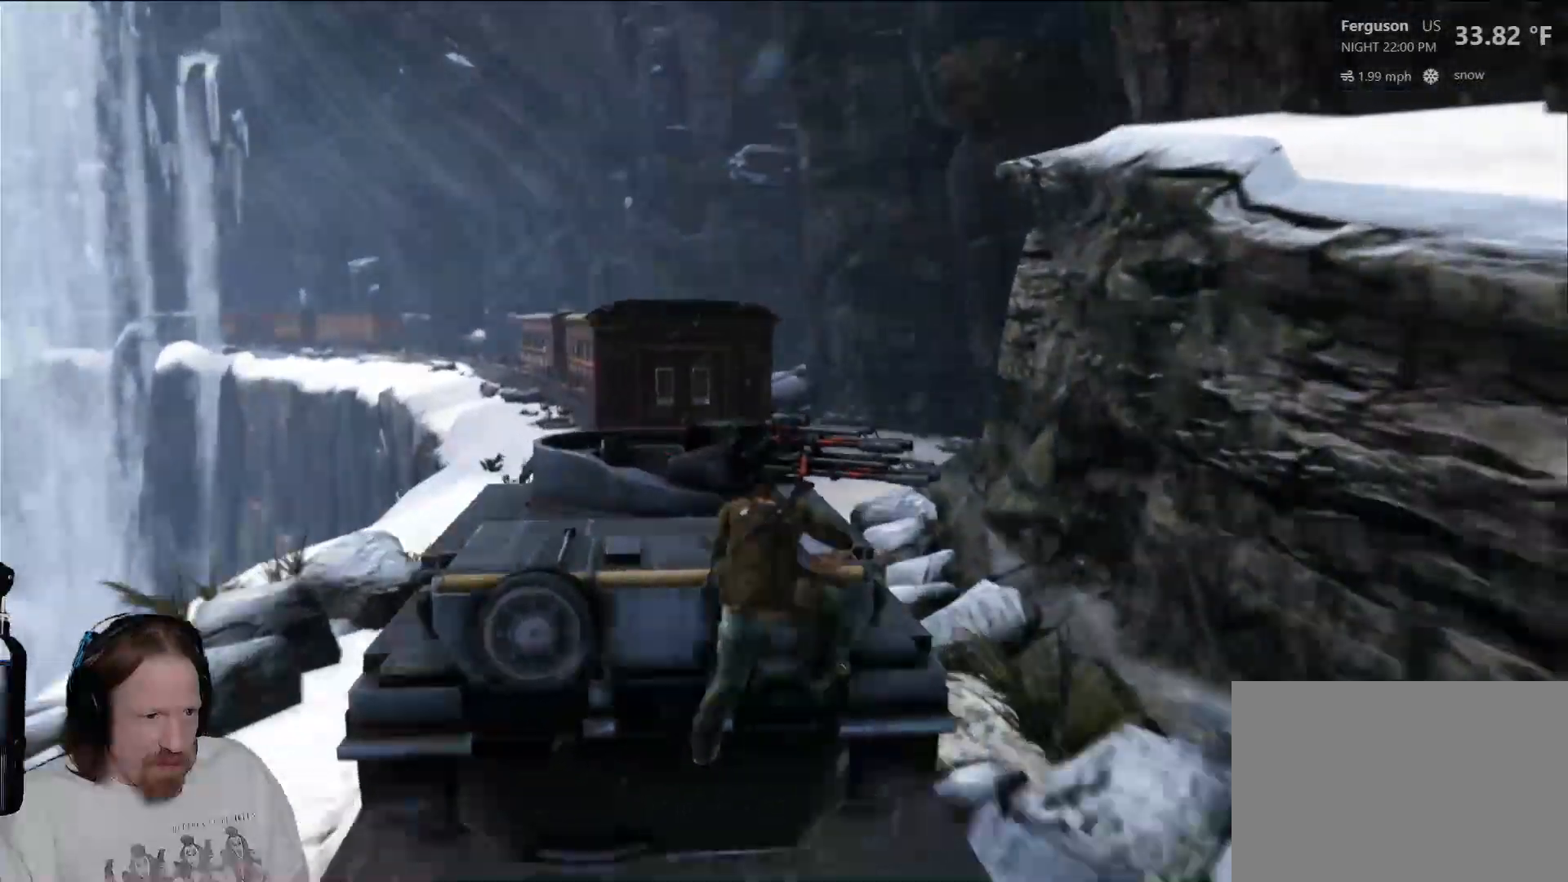
{"dt_ms": 500, "buttons": [], "left_stick": "up", "right_stick": "center", "events": [[50, "CROSS", "down"], [217, "CROSS", "up"]]}
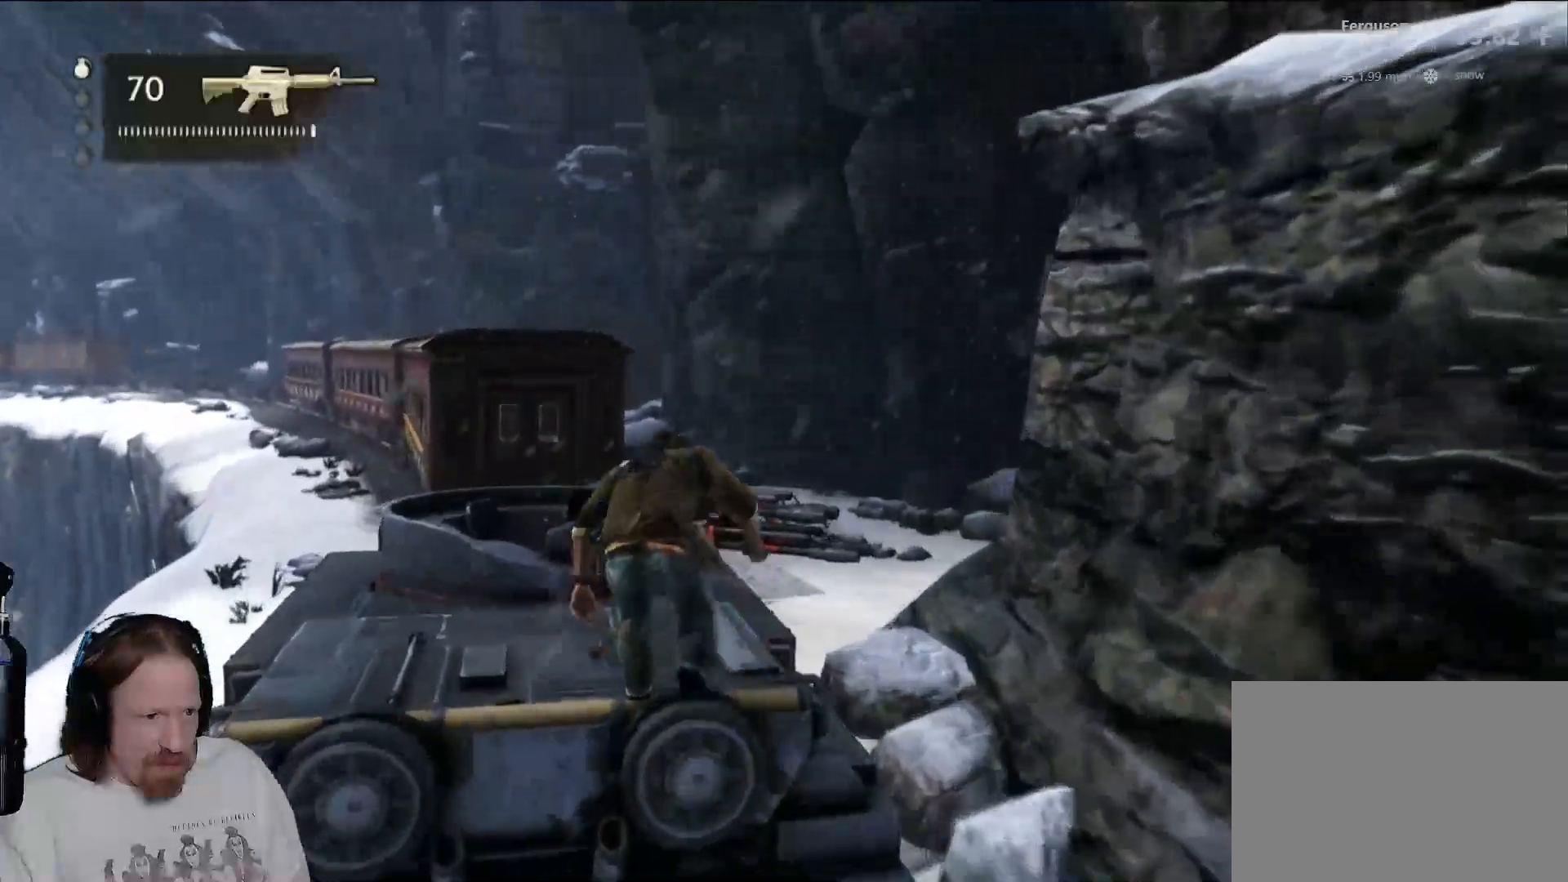
{"dt_ms": 1000, "buttons": [], "left_stick": "center", "right_stick": "center"}
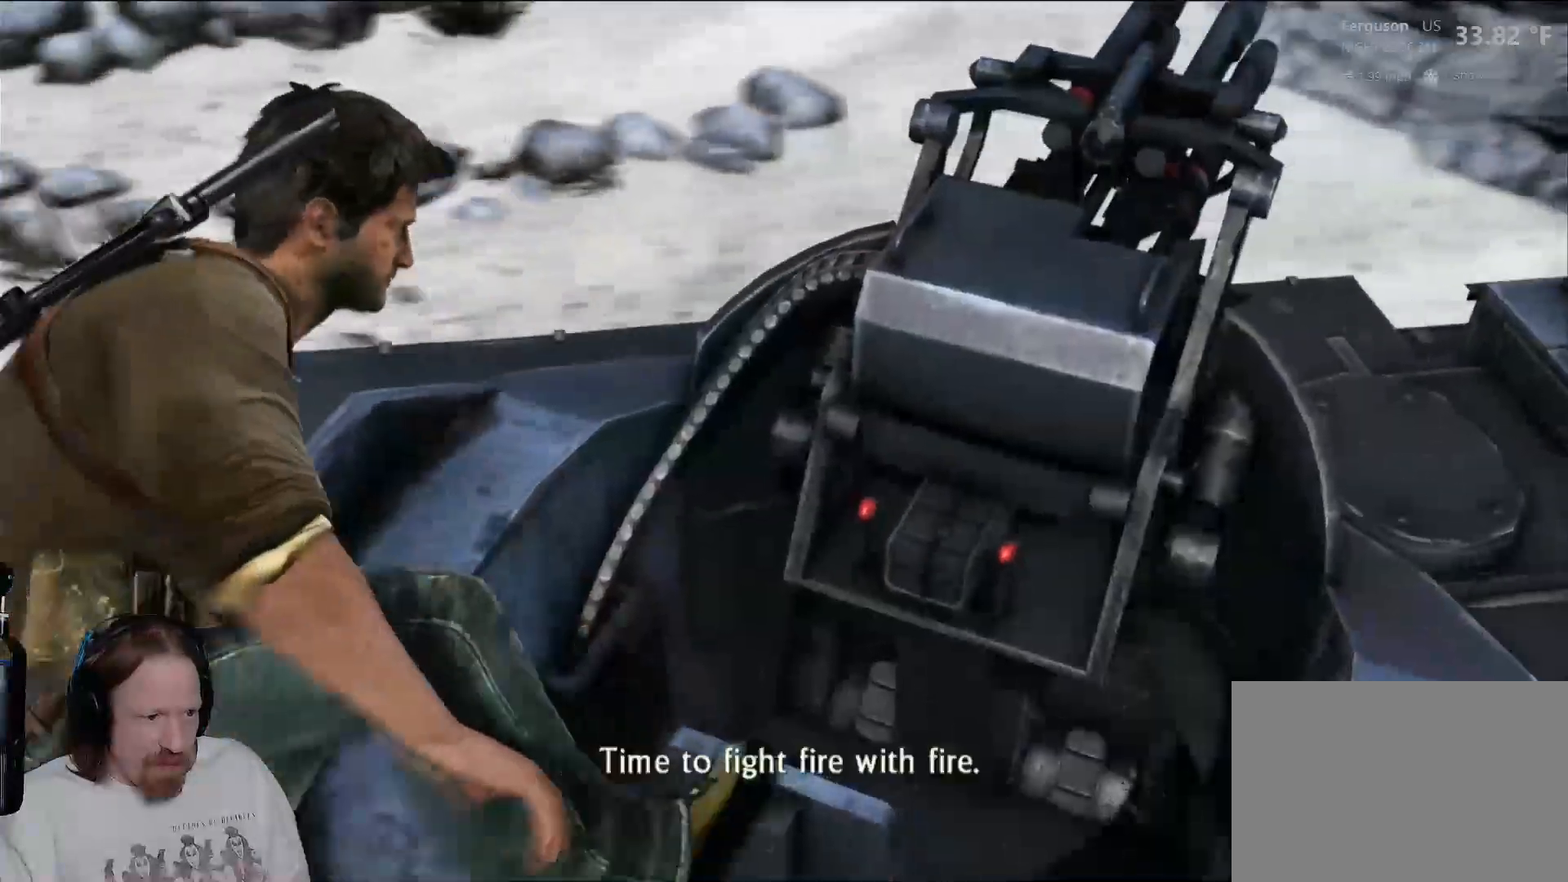
{"dt_ms": 500, "buttons": [], "left_stick": "center", "right_stick": "up-right", "events": [[150, "right_stick", "right"], [350, "right_stick", "up-right"]]}
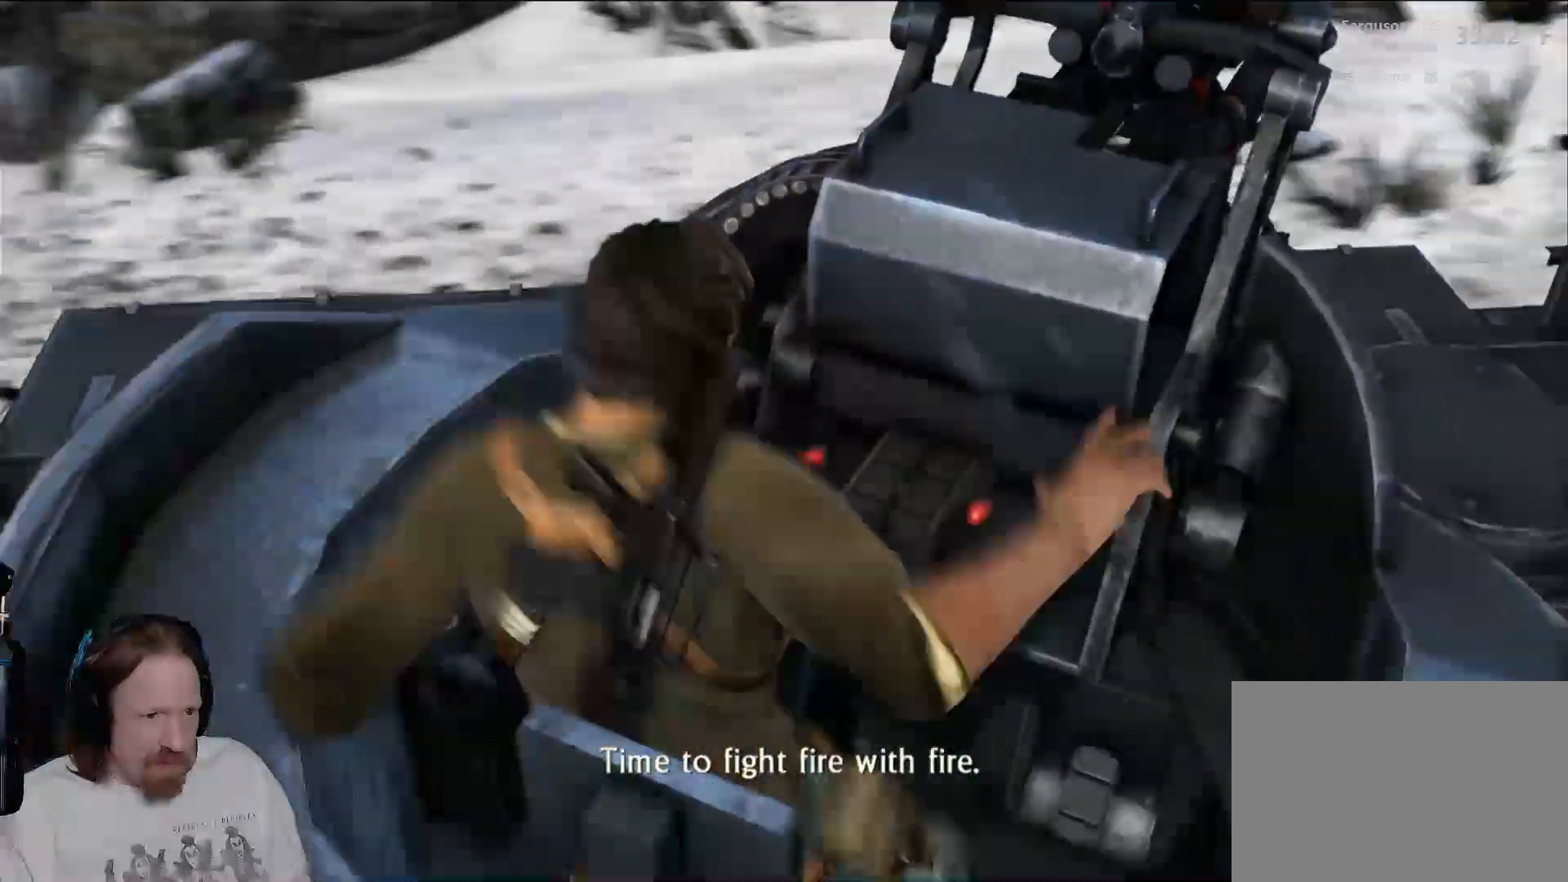
{"dt_ms": 500, "buttons": ["R2"], "left_stick": "center", "right_stick": "up", "events": [[133, "R2", "down"], [183, "right_stick", "up"]]}